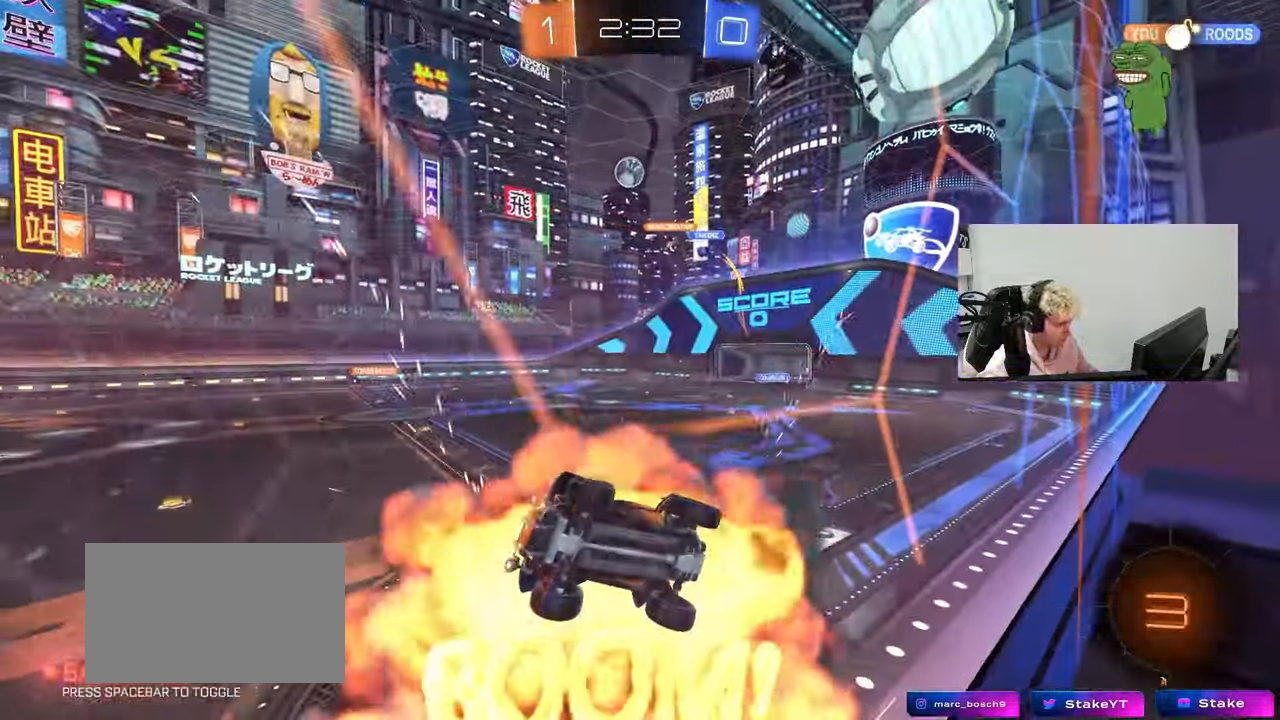
Gameplay with keyboard and mouse; each line is a JSON object with the keys and mouse buttons held at the frame after it. "events" lists presses ("down") and releases ("up") of "1", "2", "3", "4", "5", "a", "alt", "c", "caps_lock", "ctrl", "d", "e", "f", "g", "q", "r", "s", "shift", "space", "t", "tab", "v", "w", "x", "z", "mouse_left", "mouse_wheel" and "mouse_right" between this image and that frame as [ms after this image, input, new state], when the widget could be followed in between. "mouse_left", "mouse_wheel", "mouse_right" = the "left", "wheel", "right" buttons of the "mouse" list. No other keys are recorded. "wheel" means that the mouse wheel is clicked or scrolled. "mouse_move" is the direction in which the mouse moves at that frame (one of eight, or "still"), when it could be read.
{"keys": [], "mouse": ["left", "right"], "mouse_move": "down", "events": [[67, "mouse_left", "down"], [100, "d", "up"], [200, "w", "up"], [283, "w", "down"], [333, "d", "down"], [383, "a", "down"], [383, "d", "up"], [383, "mouse_right", "down"], [433, "w", "up"], [483, "a", "up"]]}
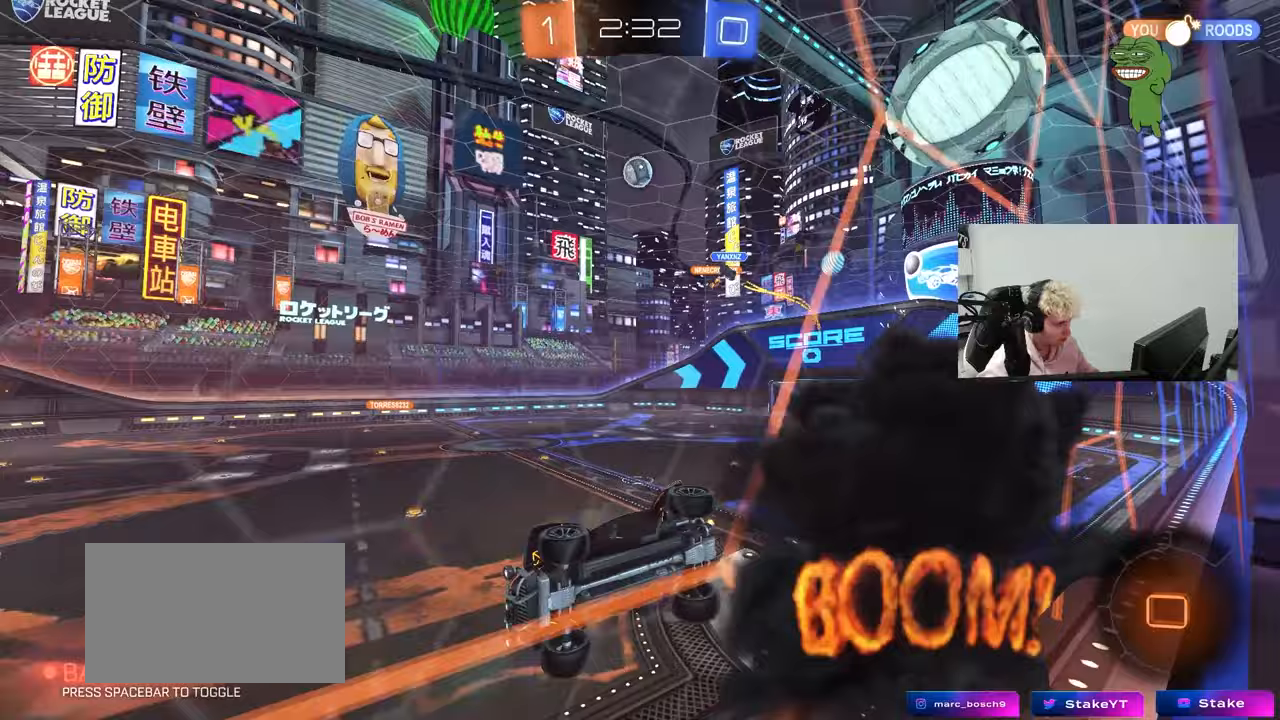
{"keys": [], "mouse": [], "mouse_move": "still", "events": [[83, "mouse_left", "up"], [117, "mouse_right", "up"], [117, "s", "down"], [117, "shift", "down"], [167, "a", "down"], [217, "space", "down"], [267, "s", "up"], [350, "shift", "up"], [350, "space", "up"], [400, "a", "up"]]}
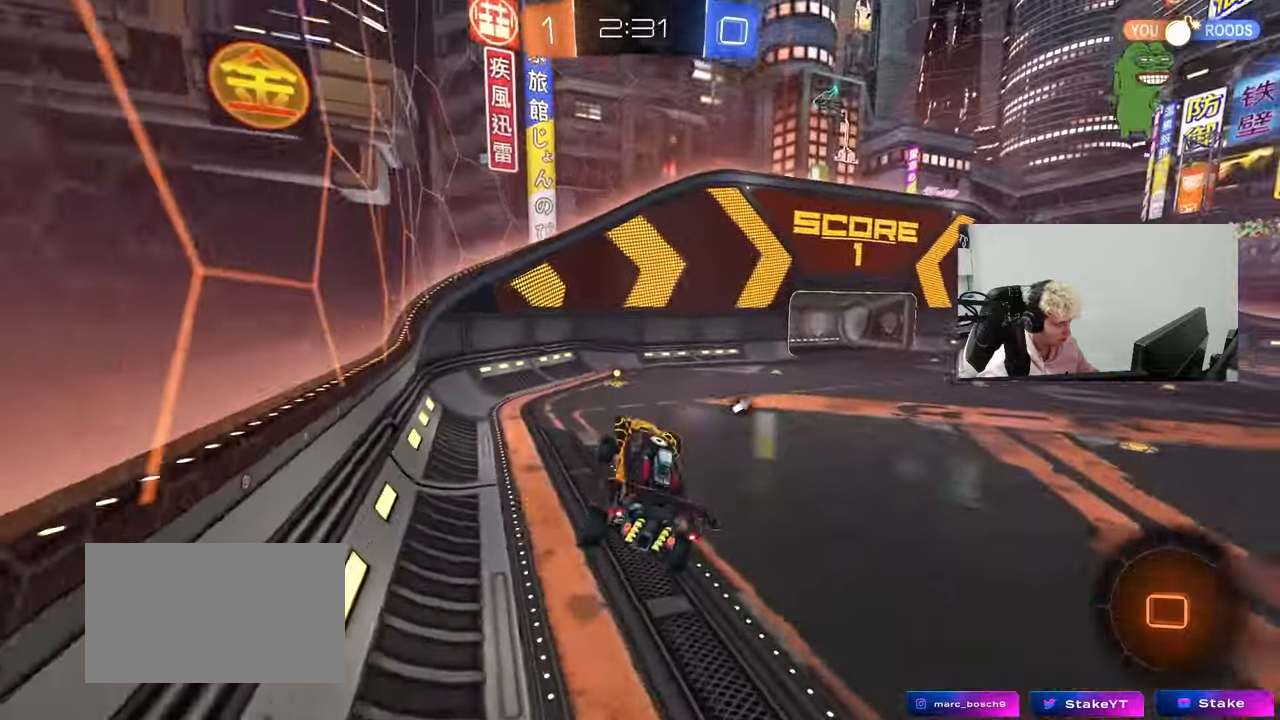
{"keys": ["space", "w"], "mouse": ["left", "right"], "mouse_move": "still", "events": [[317, "space", "down"], [417, "w", "down"], [467, "mouse_left", "down"], [467, "mouse_right", "down"]]}
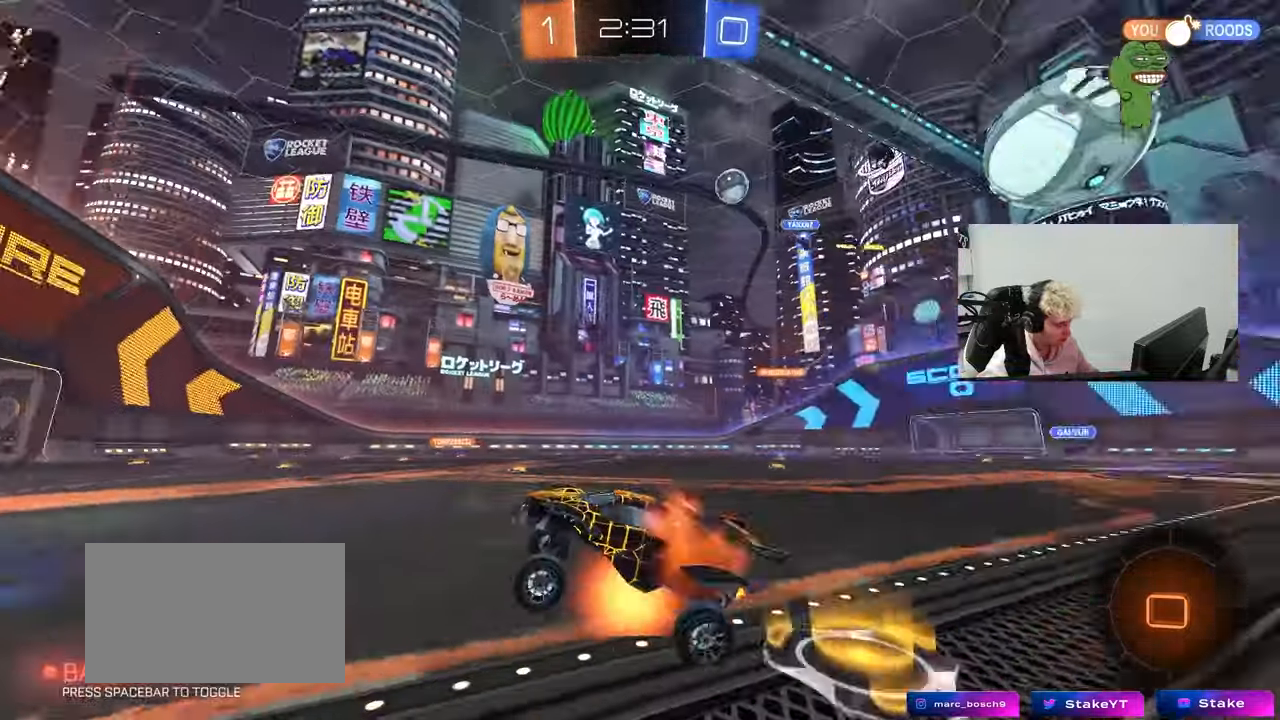
{"keys": ["w"], "mouse": ["left"], "mouse_move": "still", "events": [[17, "space", "up"], [50, "a", "down"], [150, "a", "up"], [150, "mouse_right", "up"]]}
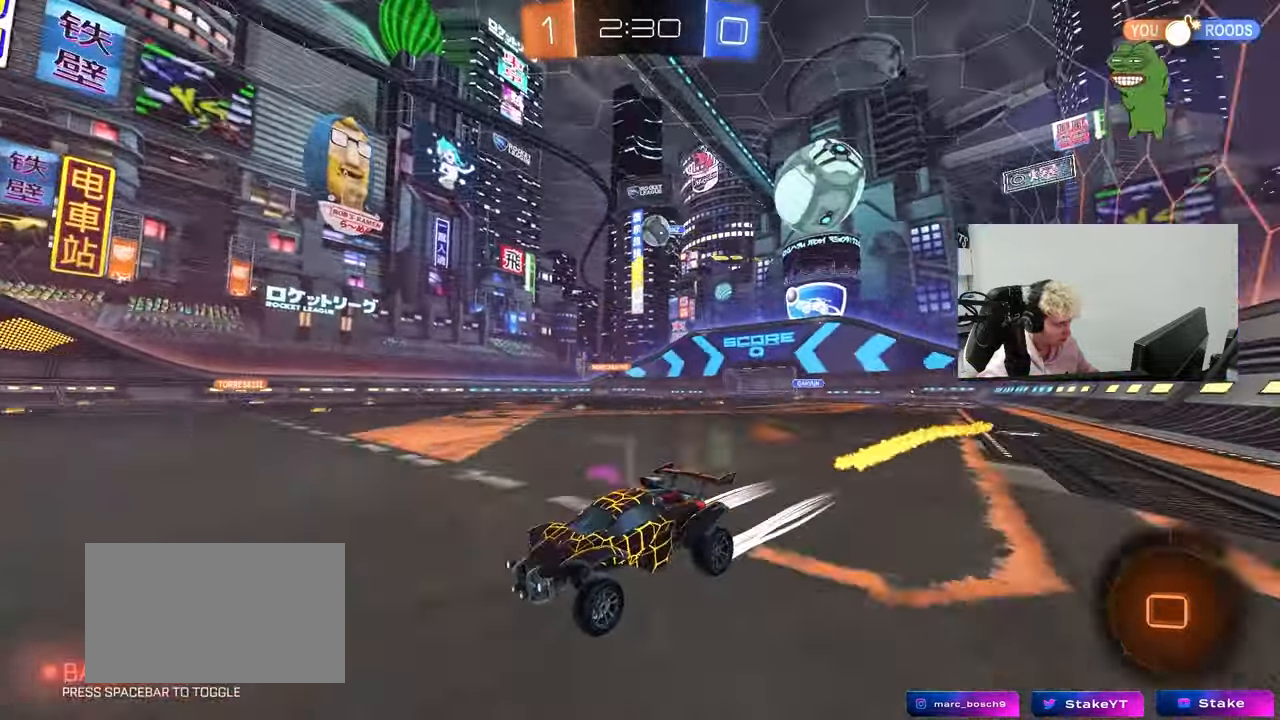
{"keys": ["w"], "mouse": [], "mouse_move": "still", "events": [[33, "mouse_left", "up"], [67, "d", "down"], [500, "d", "up"]]}
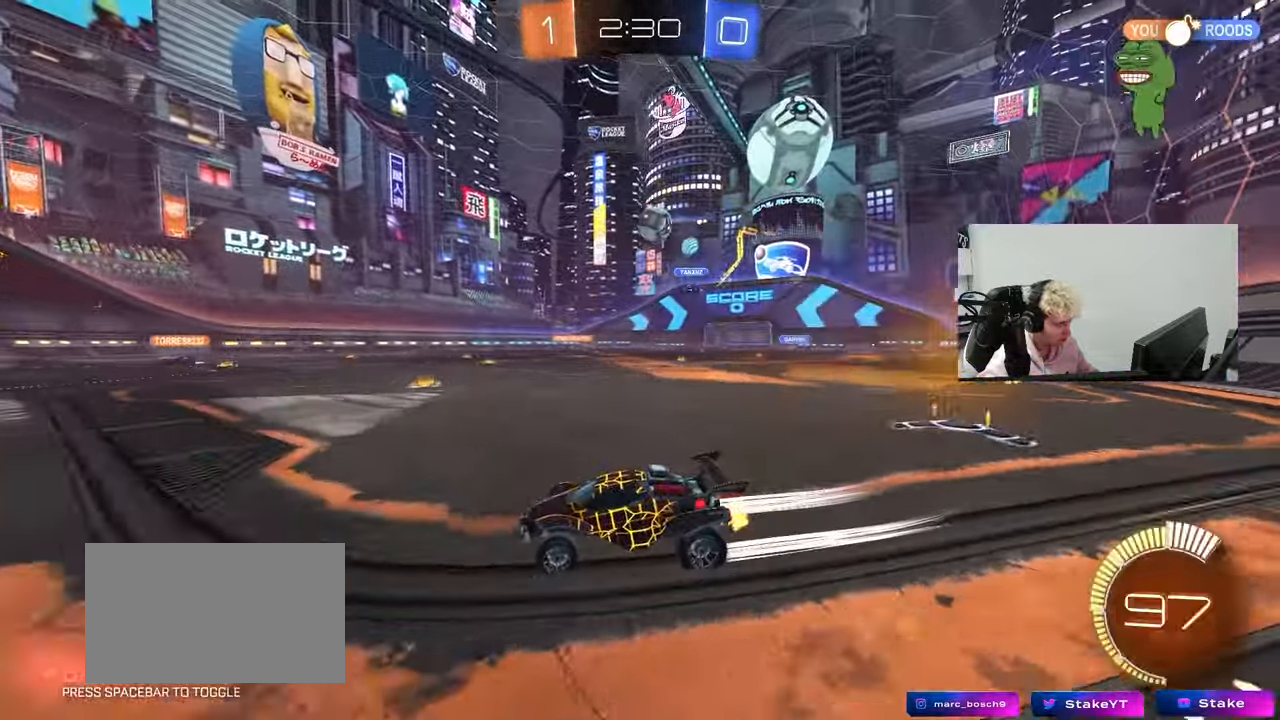
{"keys": ["d", "s"], "mouse": [], "mouse_move": "still", "events": [[283, "w", "up"], [317, "s", "down"], [367, "d", "down"]]}
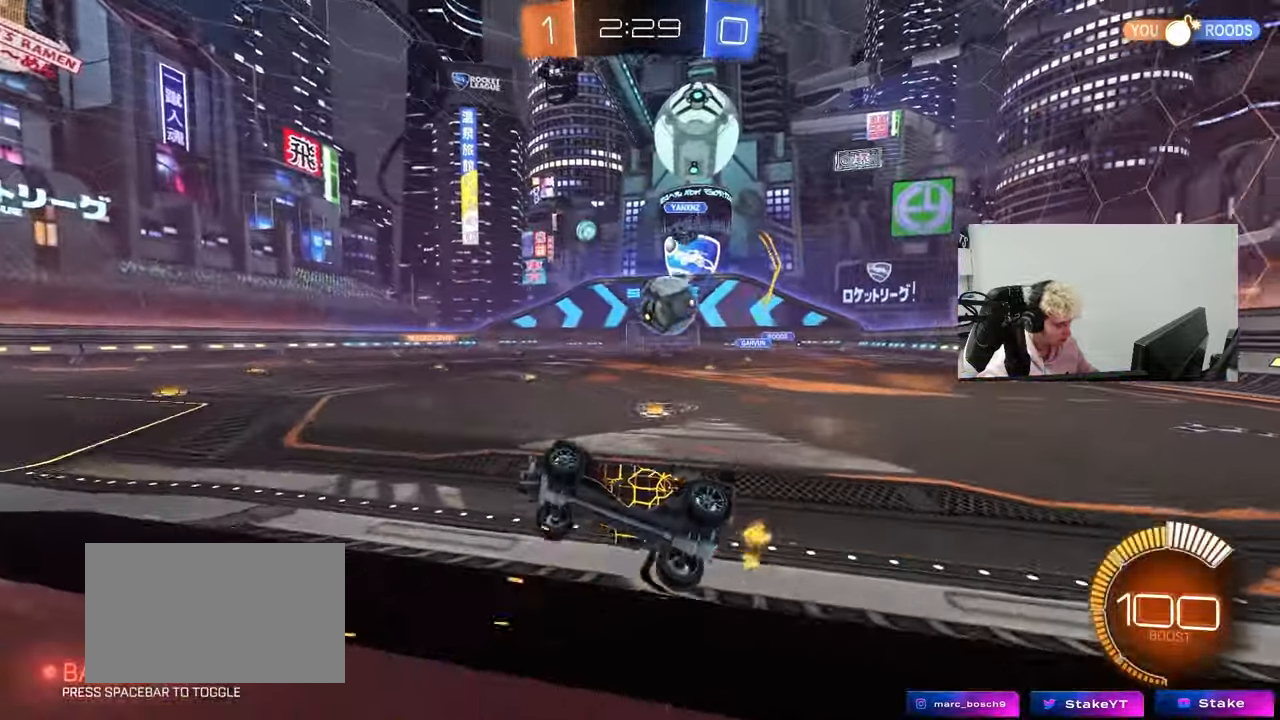
{"keys": ["a", "w"], "mouse": [], "mouse_move": "still", "events": [[17, "a", "down"], [67, "d", "up"], [250, "s", "up"], [383, "w", "down"]]}
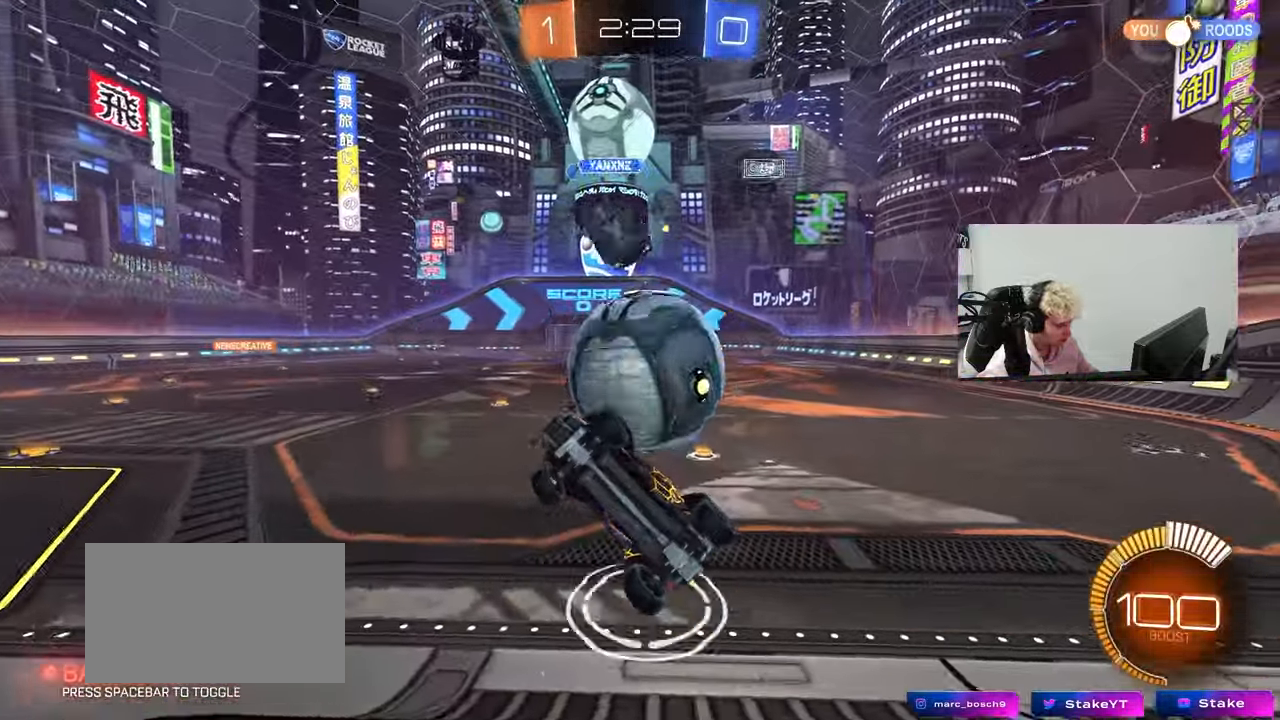
{"keys": ["a", "w"], "mouse": [], "mouse_move": "still", "events": [[33, "mouse_left", "down"], [217, "mouse_left", "up"], [350, "shift", "down"], [500, "shift", "up"]]}
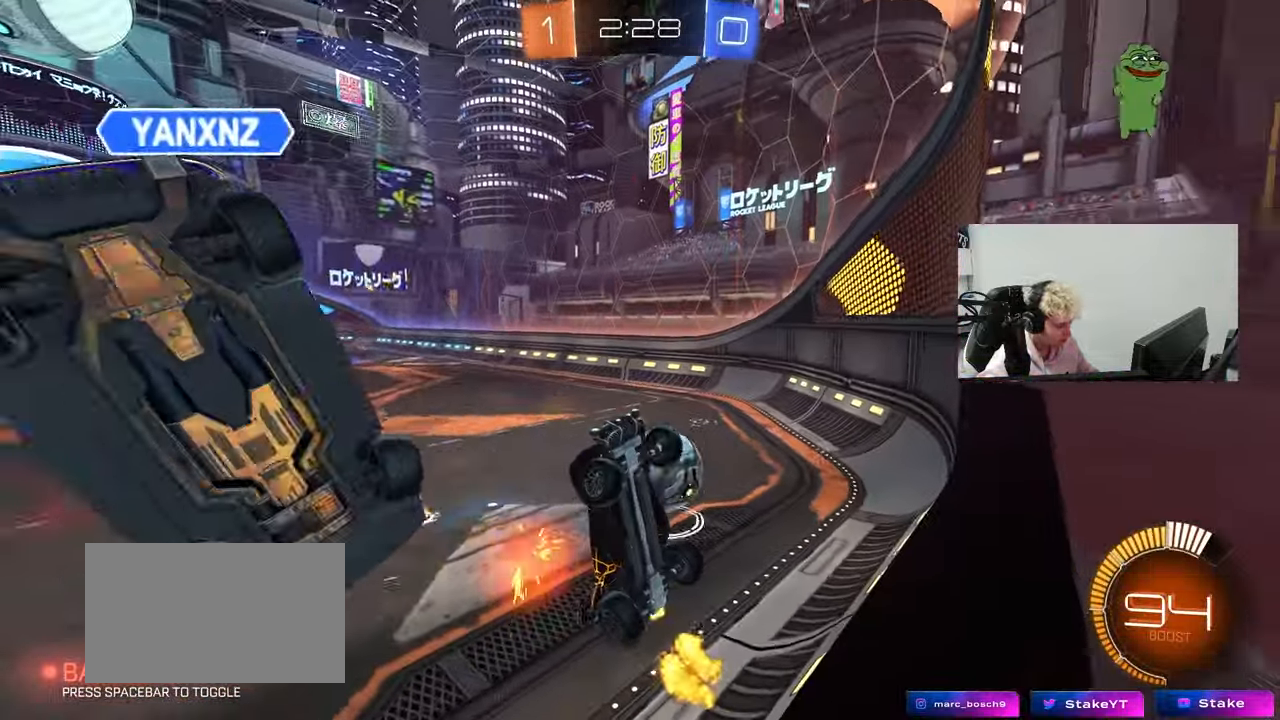
{"keys": ["a", "w"], "mouse": [], "mouse_move": "still", "events": []}
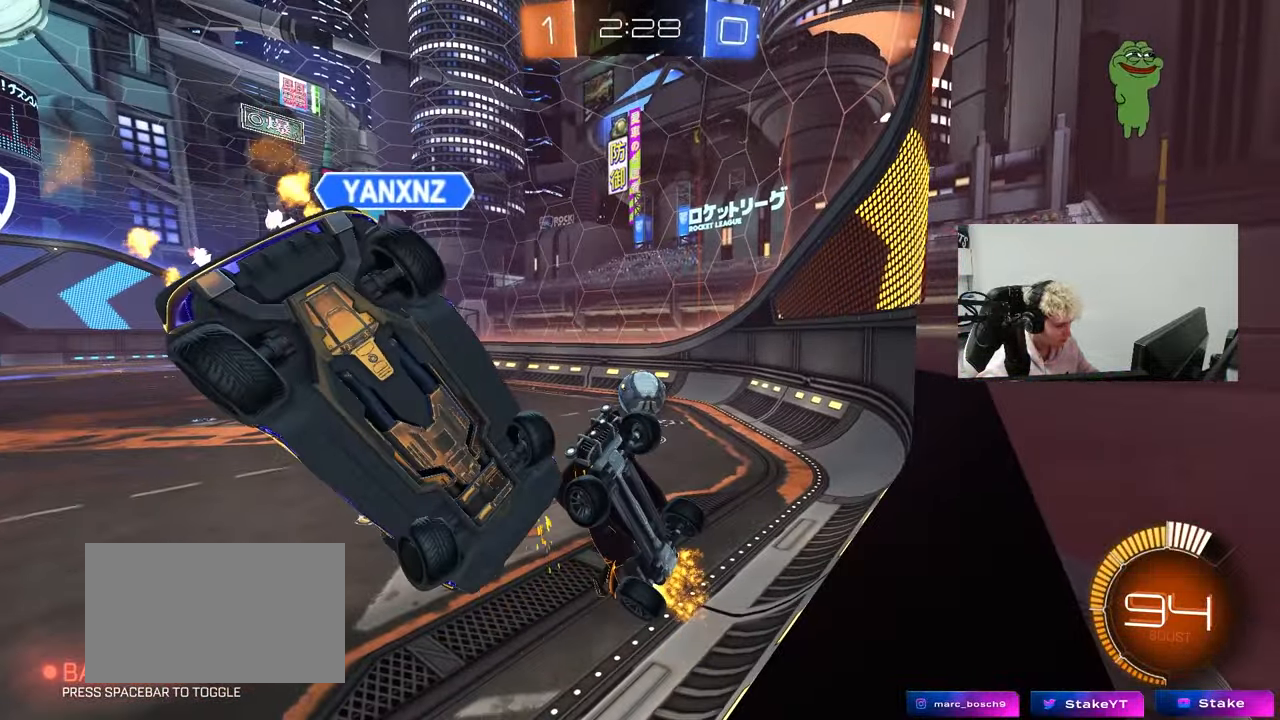
{"keys": ["a", "w"], "mouse": [], "mouse_move": "still", "events": []}
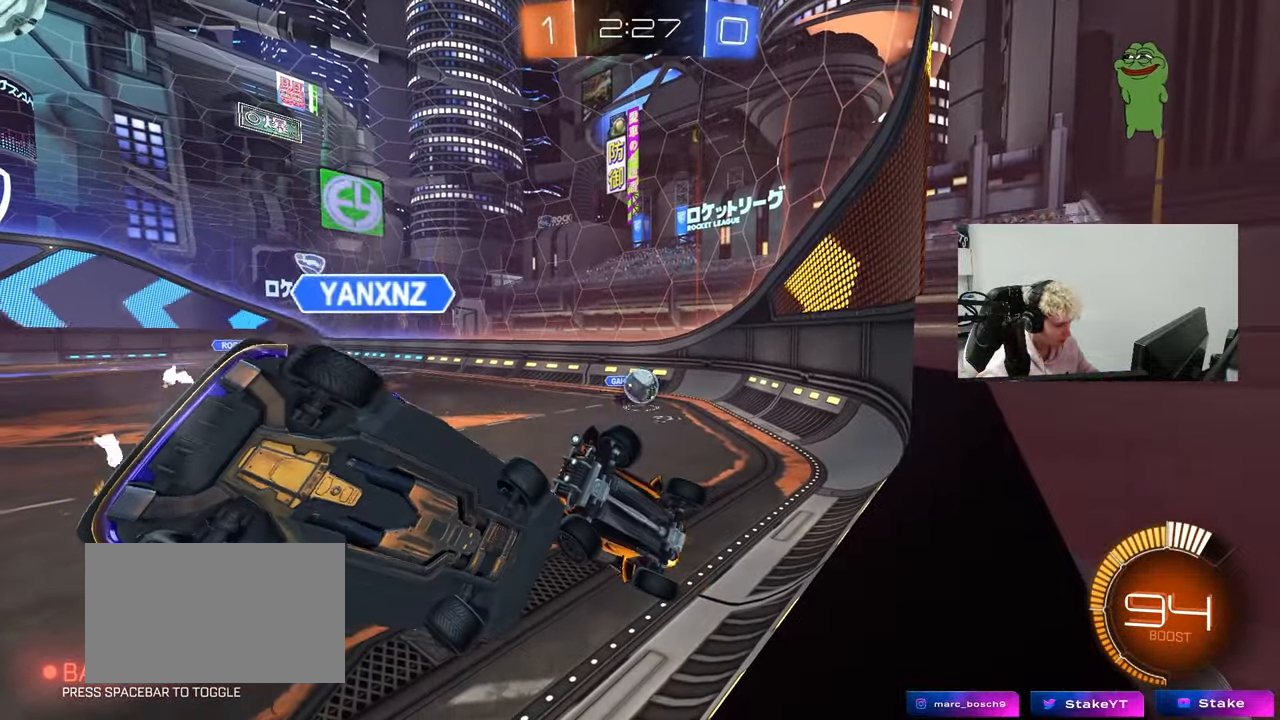
{"keys": ["a", "w"], "mouse": [], "mouse_move": "still", "events": []}
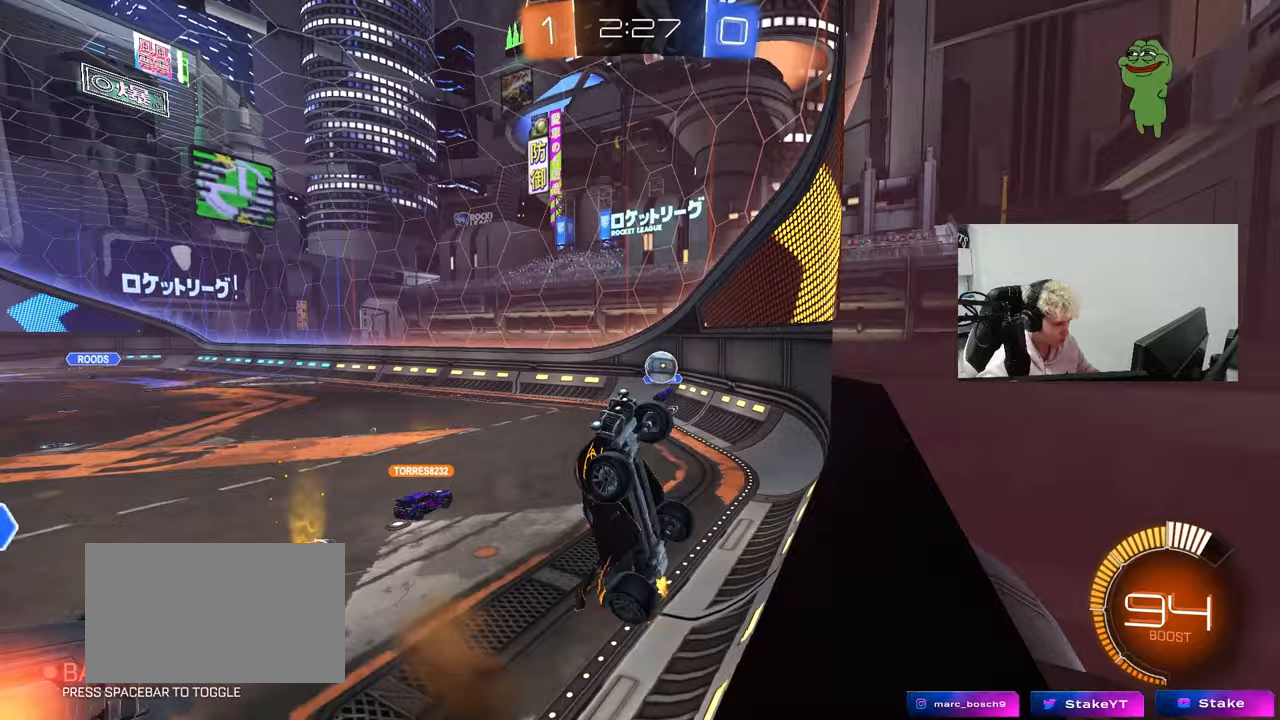
{"keys": ["a", "w"], "mouse": [], "mouse_move": "still", "events": [[317, "shift", "down"], [467, "shift", "up"]]}
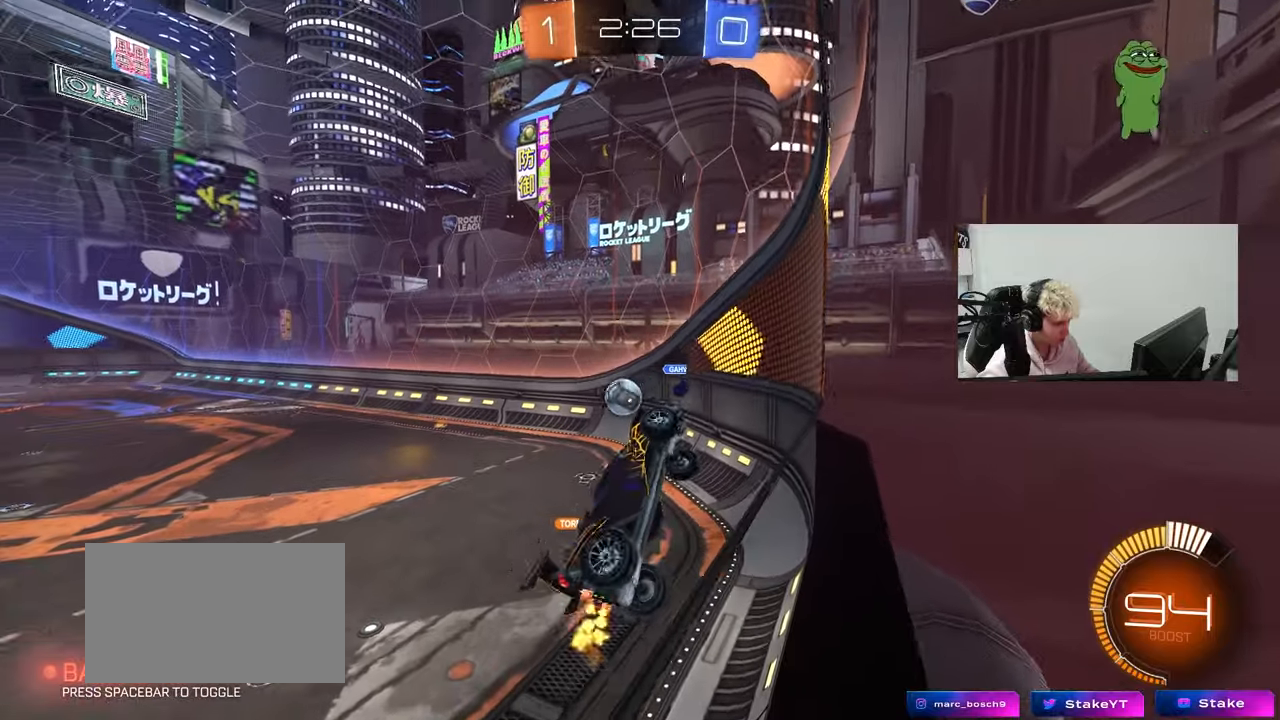
{"keys": ["a", "w"], "mouse": [], "mouse_move": "still", "events": [[150, "shift", "down"], [350, "shift", "up"]]}
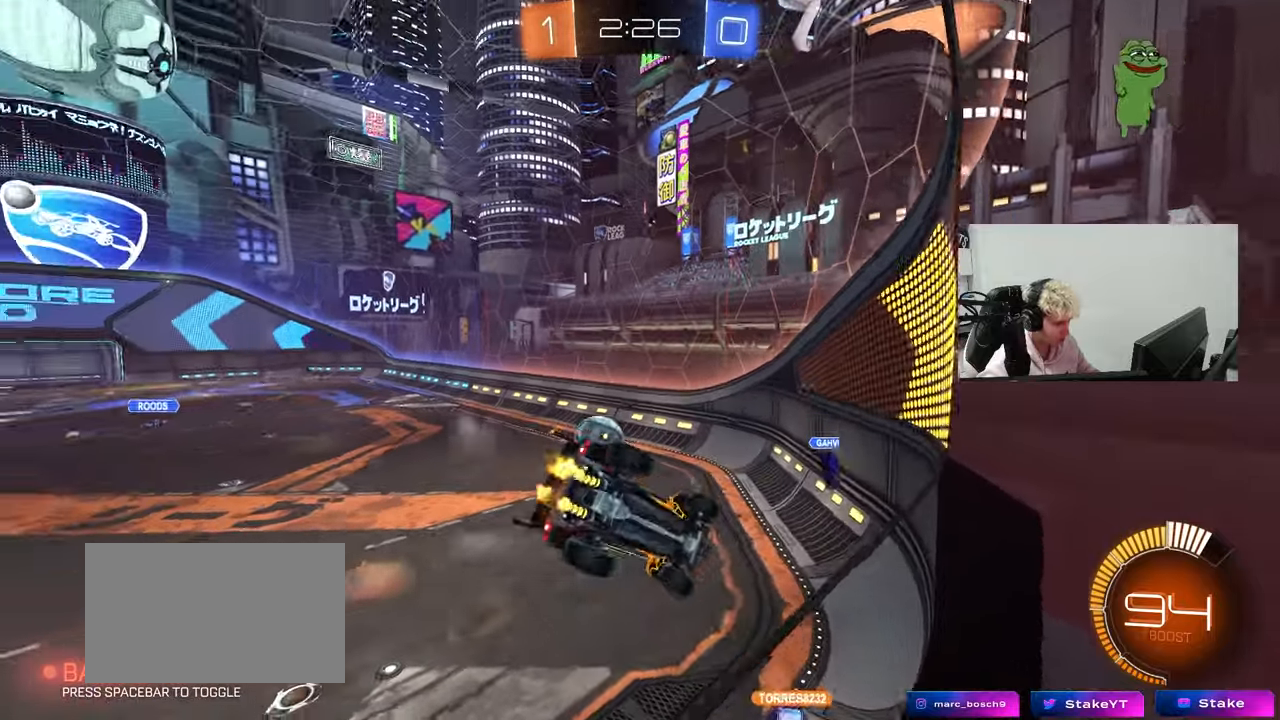
{"keys": ["a", "w"], "mouse": [], "mouse_move": "still", "events": [[117, "shift", "down"], [217, "shift", "up"]]}
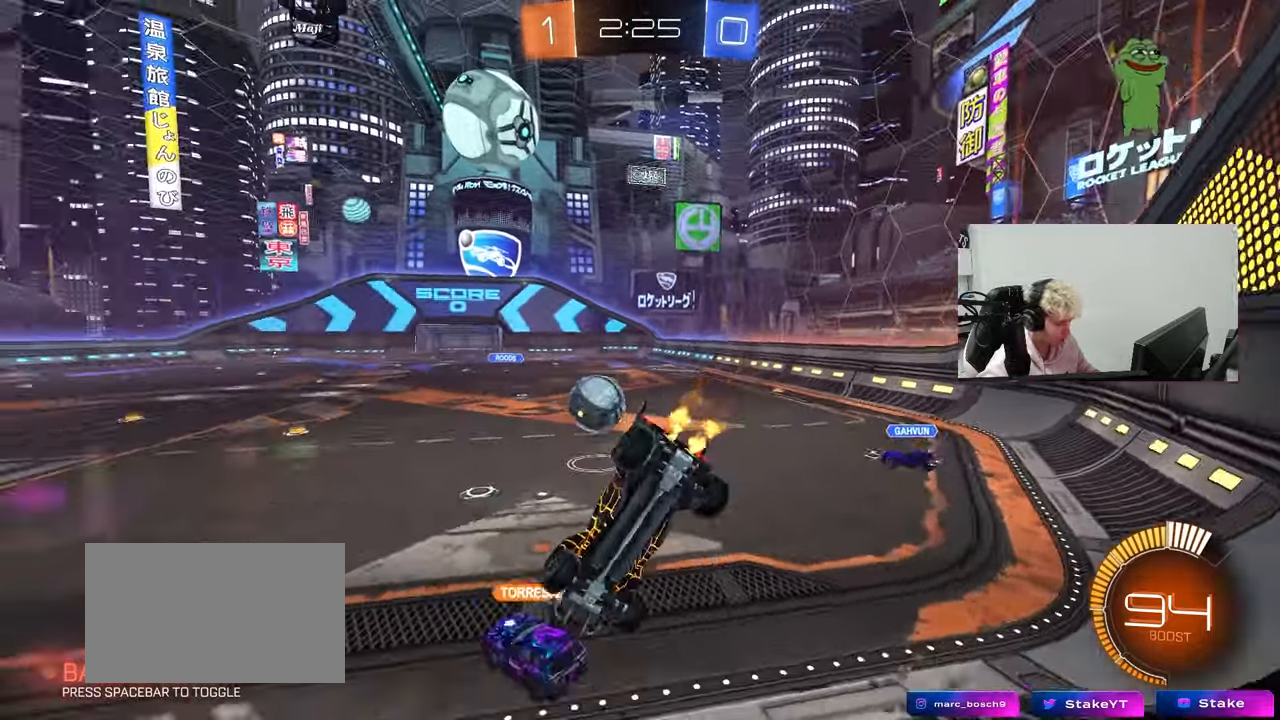
{"keys": ["d", "w"], "mouse": [], "mouse_move": "still", "events": [[233, "a", "up"], [283, "d", "down"]]}
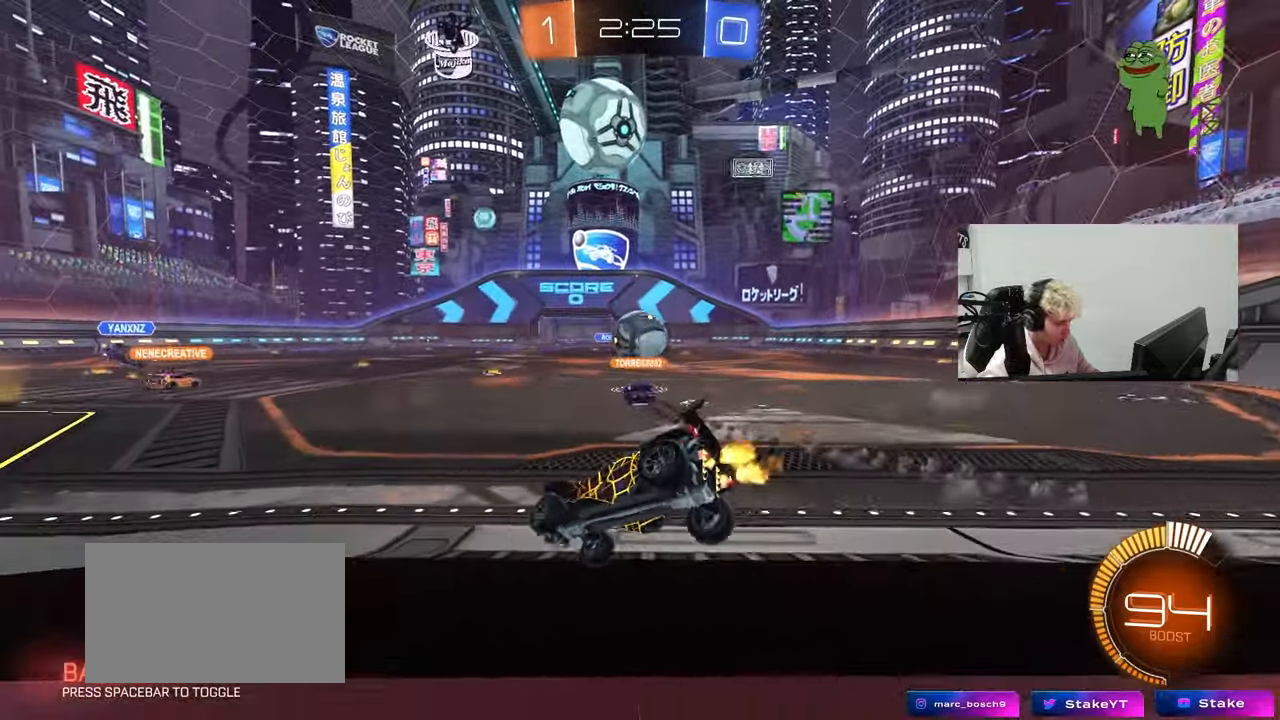
{"keys": ["w"], "mouse": [], "mouse_move": "still", "events": [[333, "d", "up"]]}
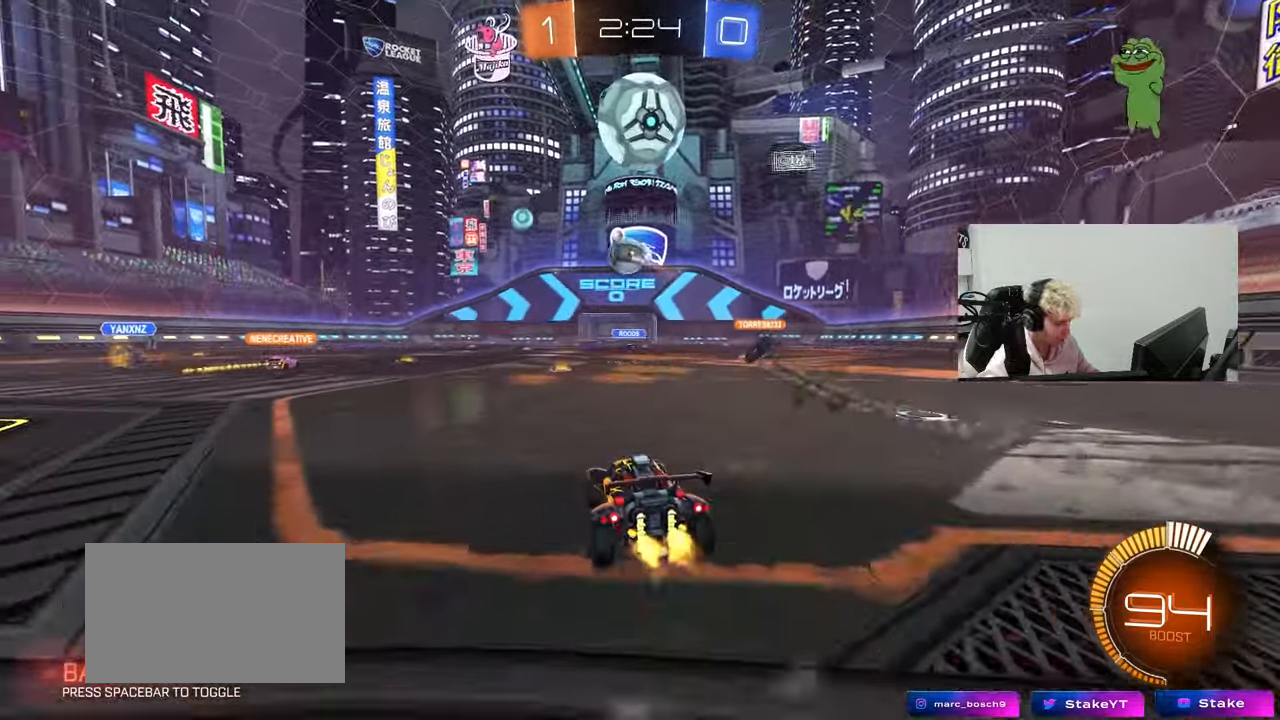
{"keys": ["w"], "mouse": [], "mouse_move": "still", "events": []}
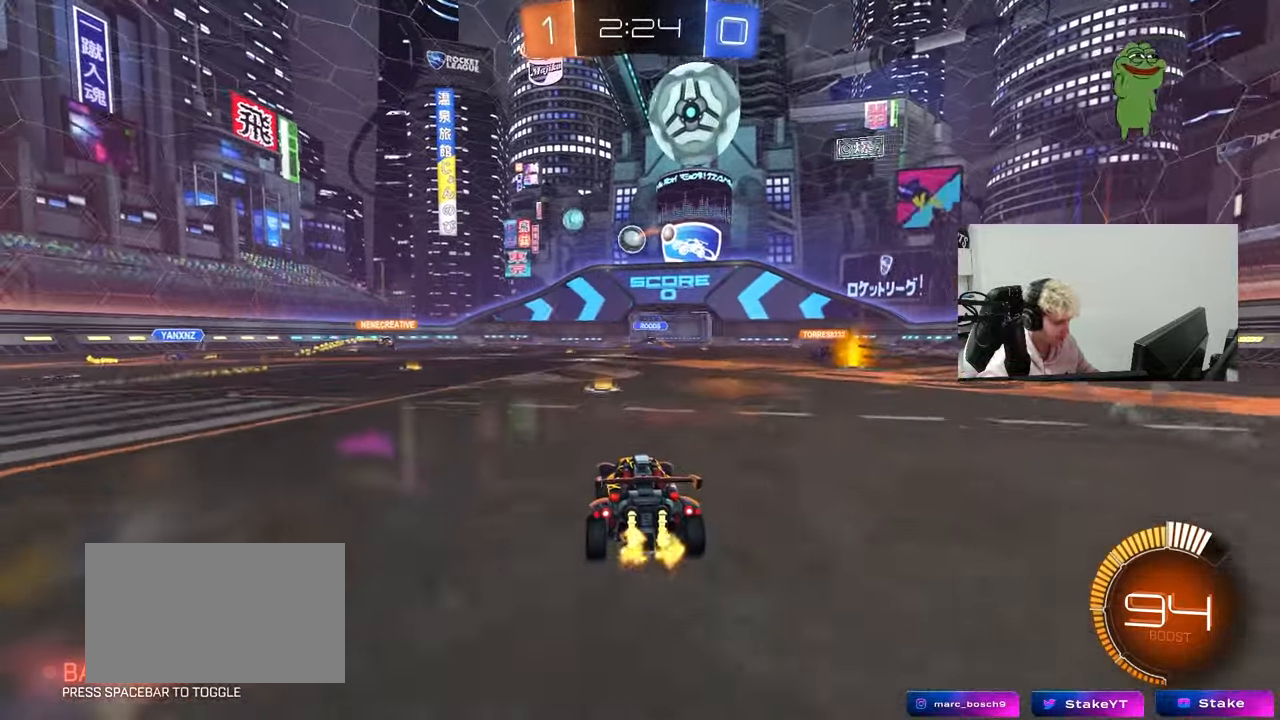
{"keys": ["a", "shift", "w"], "mouse": ["left", "right"], "mouse_move": "still", "events": [[83, "mouse_left", "down"], [133, "a", "down"], [333, "a", "up"], [333, "mouse_right", "down"], [367, "a", "down"], [417, "mouse_right", "up"], [417, "shift", "down"], [467, "mouse_right", "down"]]}
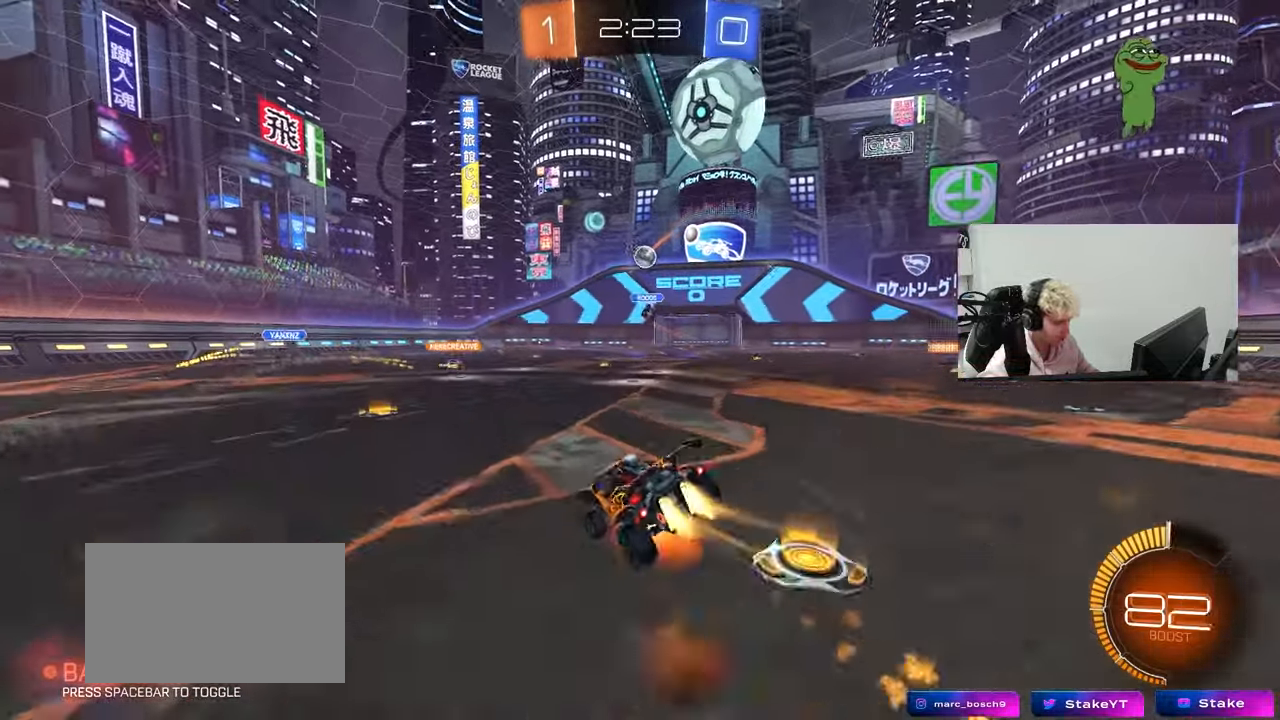
{"keys": ["a", "s", "shift"], "mouse": [], "mouse_move": "still", "events": [[17, "s", "down"], [17, "w", "up"], [50, "mouse_left", "up"], [100, "mouse_right", "up"], [283, "mouse_left", "down"], [333, "s", "up"], [433, "mouse_left", "up"], [433, "s", "down"]]}
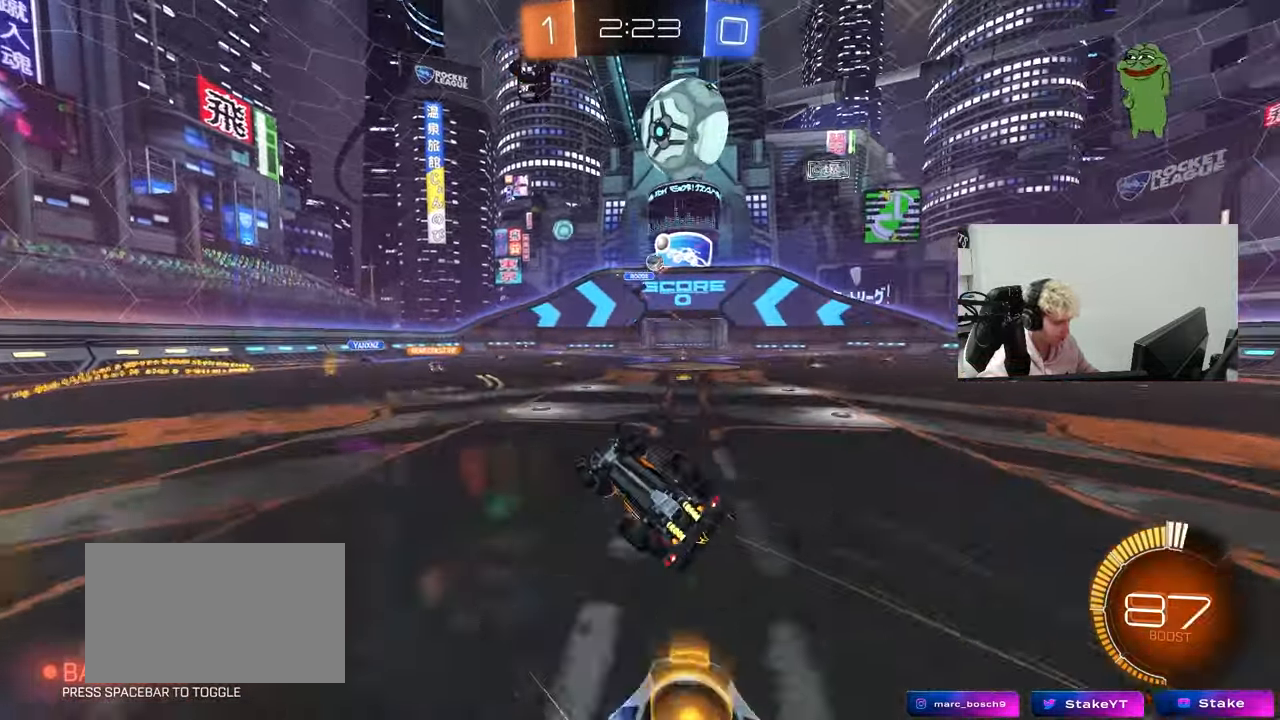
{"keys": [], "mouse": [], "mouse_move": "still", "events": [[167, "shift", "up"], [217, "s", "up"], [267, "a", "up"], [317, "d", "down"], [400, "d", "up"]]}
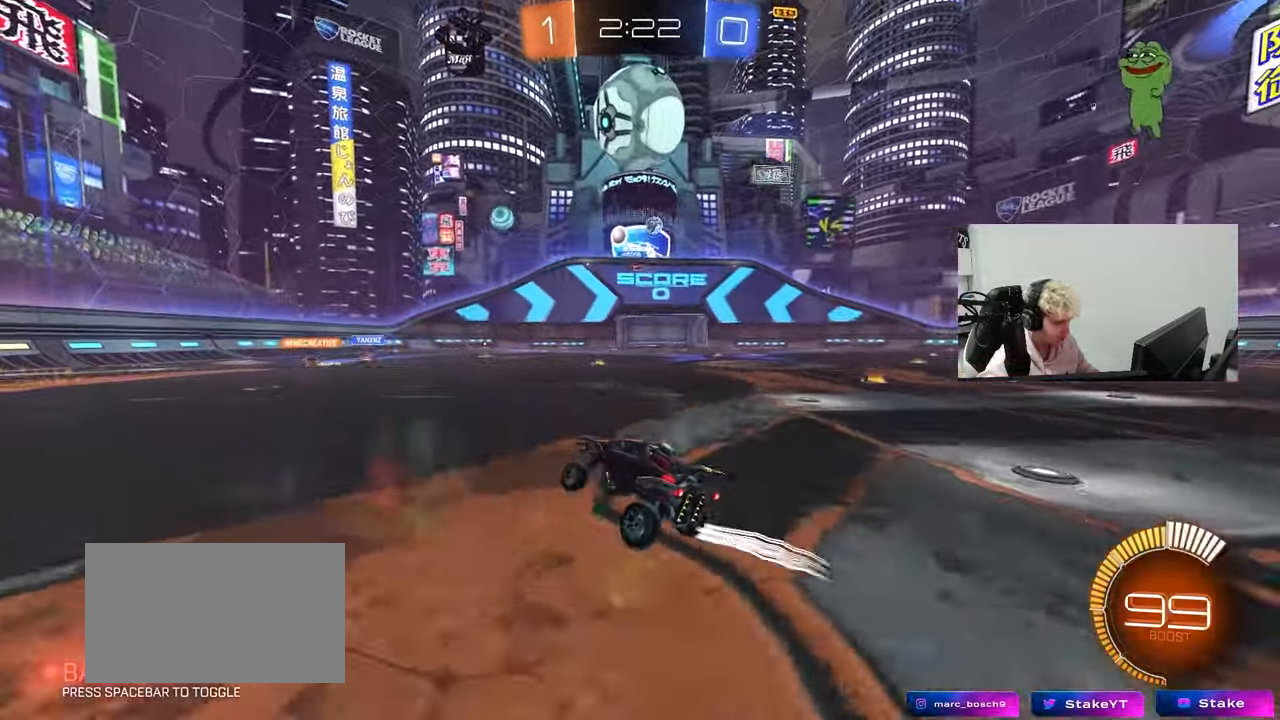
{"keys": ["d", "s"], "mouse": [], "mouse_move": "still", "events": [[33, "w", "down"], [233, "w", "up"], [283, "d", "down"], [367, "s", "down"]]}
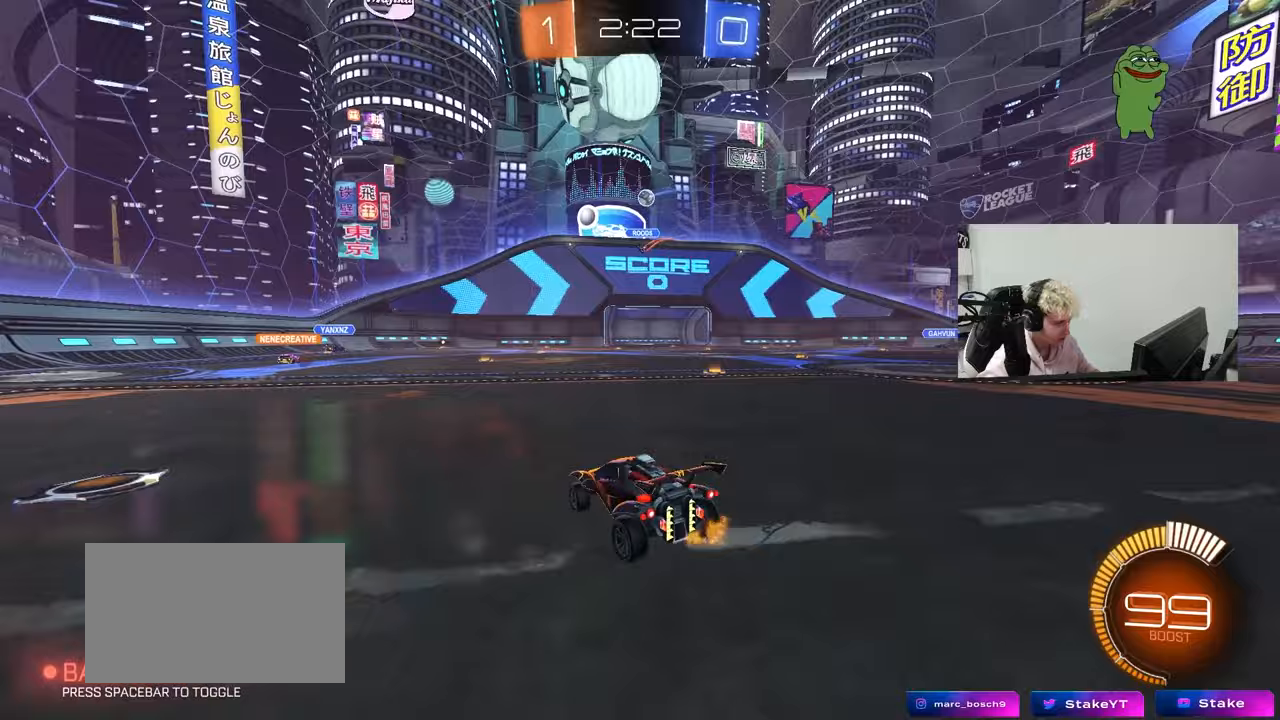
{"keys": ["d"], "mouse": [], "mouse_move": "still", "events": [[100, "s", "up"]]}
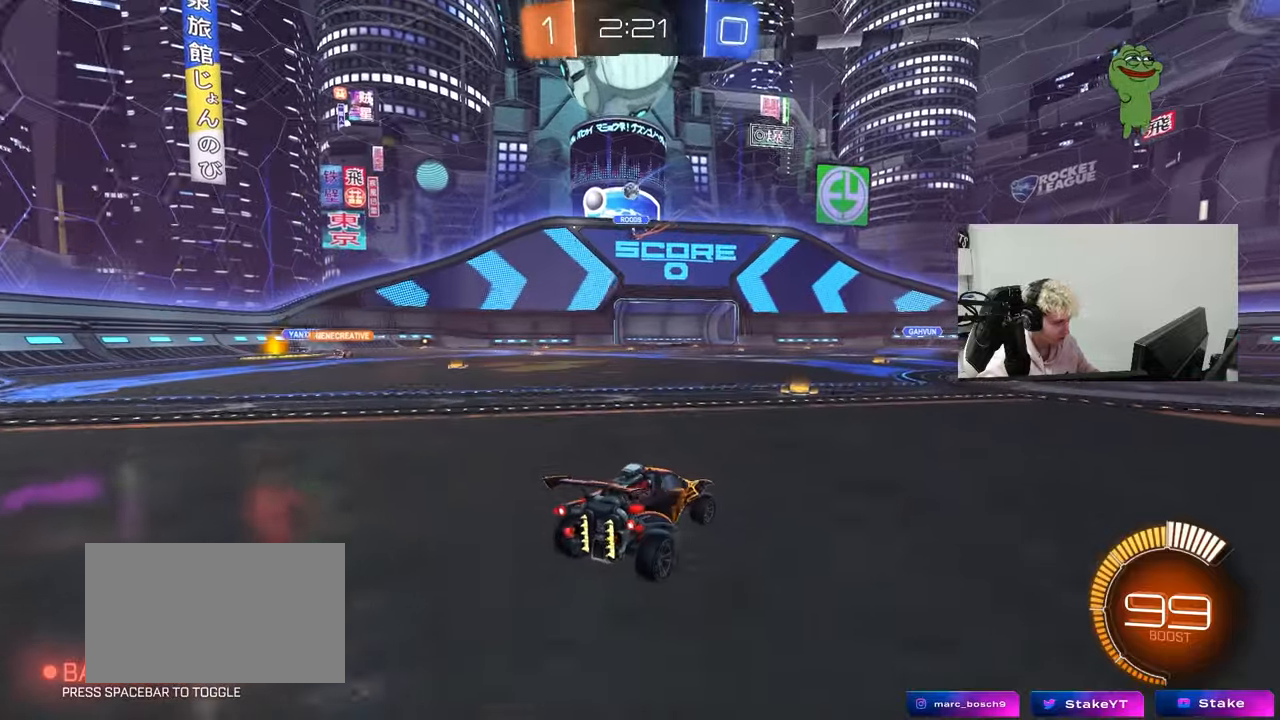
{"keys": ["w"], "mouse": ["left"], "mouse_move": "still", "events": [[33, "d", "up"], [33, "w", "down"], [217, "a", "down"], [400, "a", "up"], [450, "mouse_left", "down"]]}
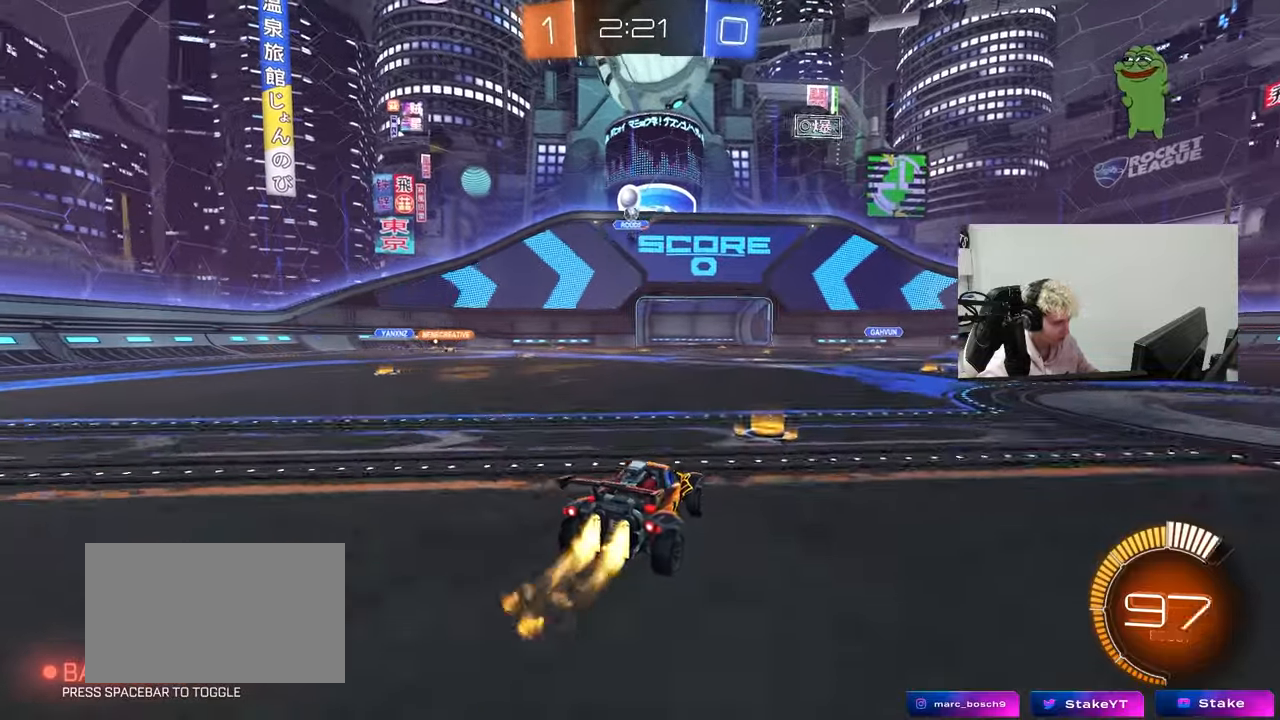
{"keys": ["d", "w"], "mouse": [], "mouse_move": "still", "events": [[50, "a", "down"], [83, "mouse_left", "up"], [233, "a", "up"], [417, "d", "down"]]}
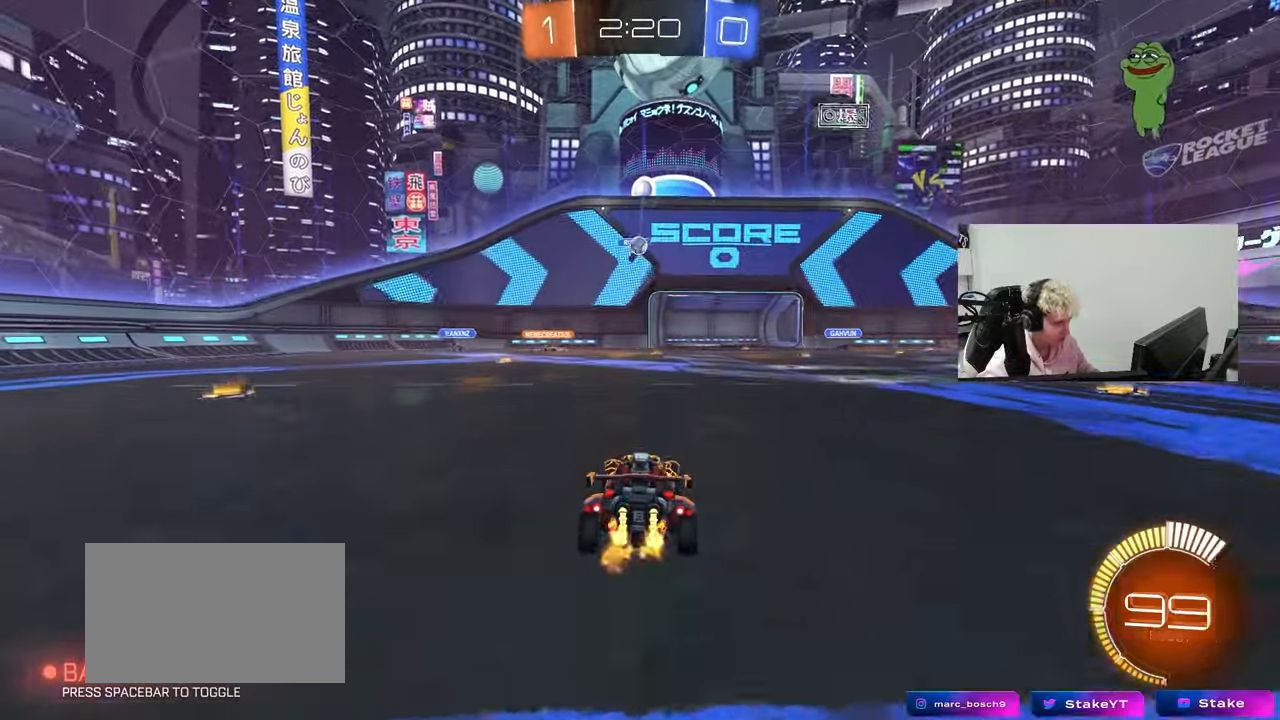
{"keys": ["d", "w"], "mouse": [], "mouse_move": "still", "events": [[17, "d", "up"], [100, "w", "up"], [433, "w", "down"], [483, "d", "down"]]}
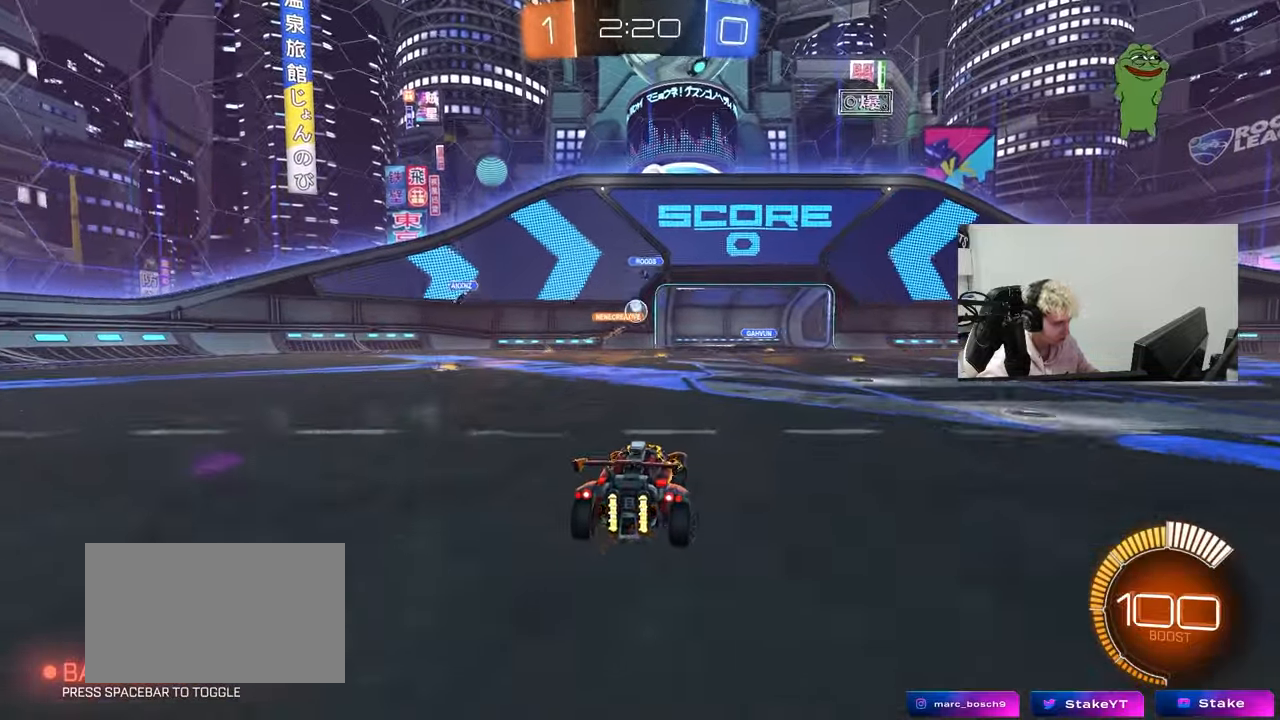
{"keys": ["a", "shift", "w"], "mouse": [], "mouse_move": "still", "events": [[117, "d", "up"], [400, "a", "down"], [500, "shift", "down"]]}
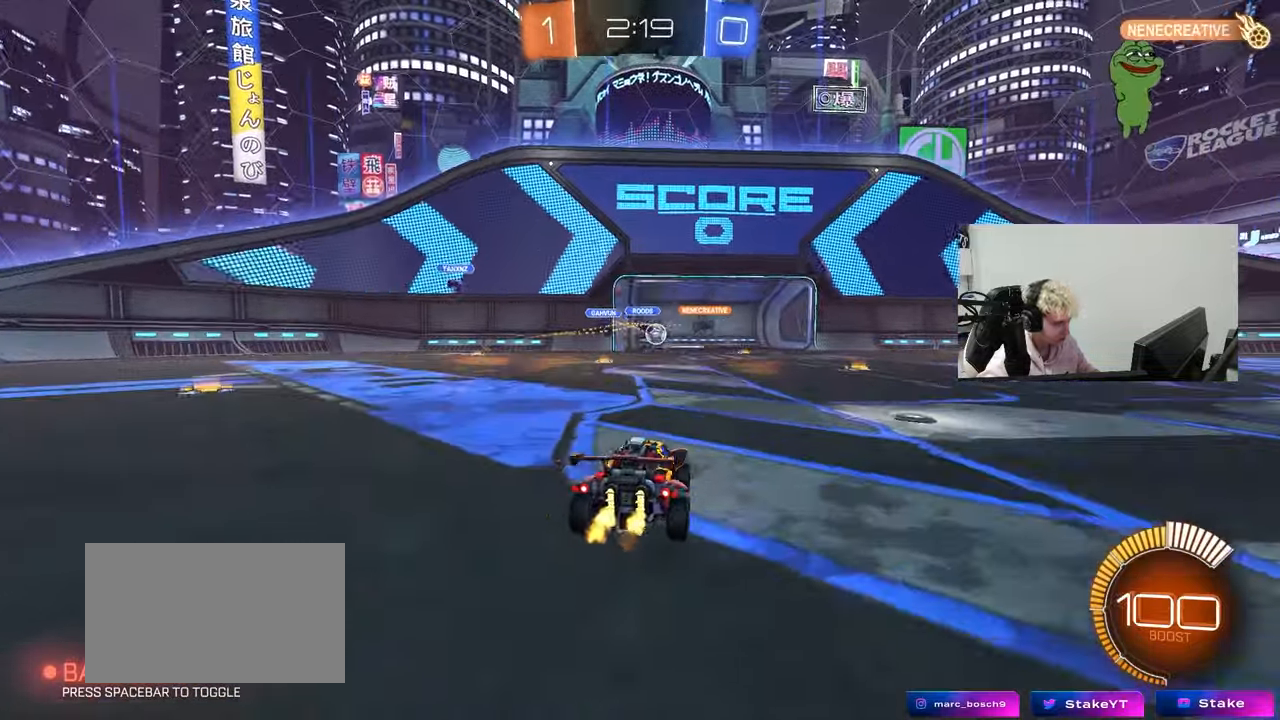
{"keys": [], "mouse": [], "mouse_move": "still", "events": [[83, "shift", "up"], [133, "a", "up"], [133, "d", "down"], [467, "d", "up"], [467, "w", "up"]]}
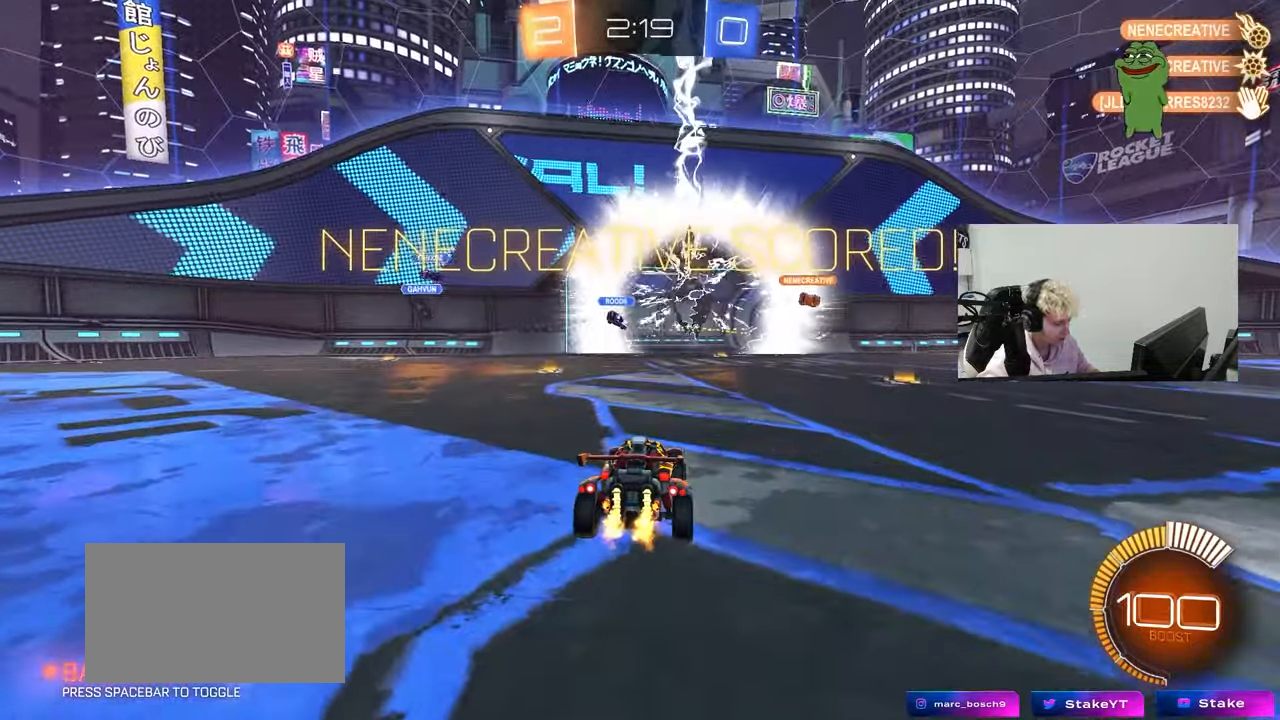
{"keys": [], "mouse": ["left"], "mouse_move": "still", "events": [[200, "tab", "down"], [250, "mouse_left", "down"], [333, "tab", "up"]]}
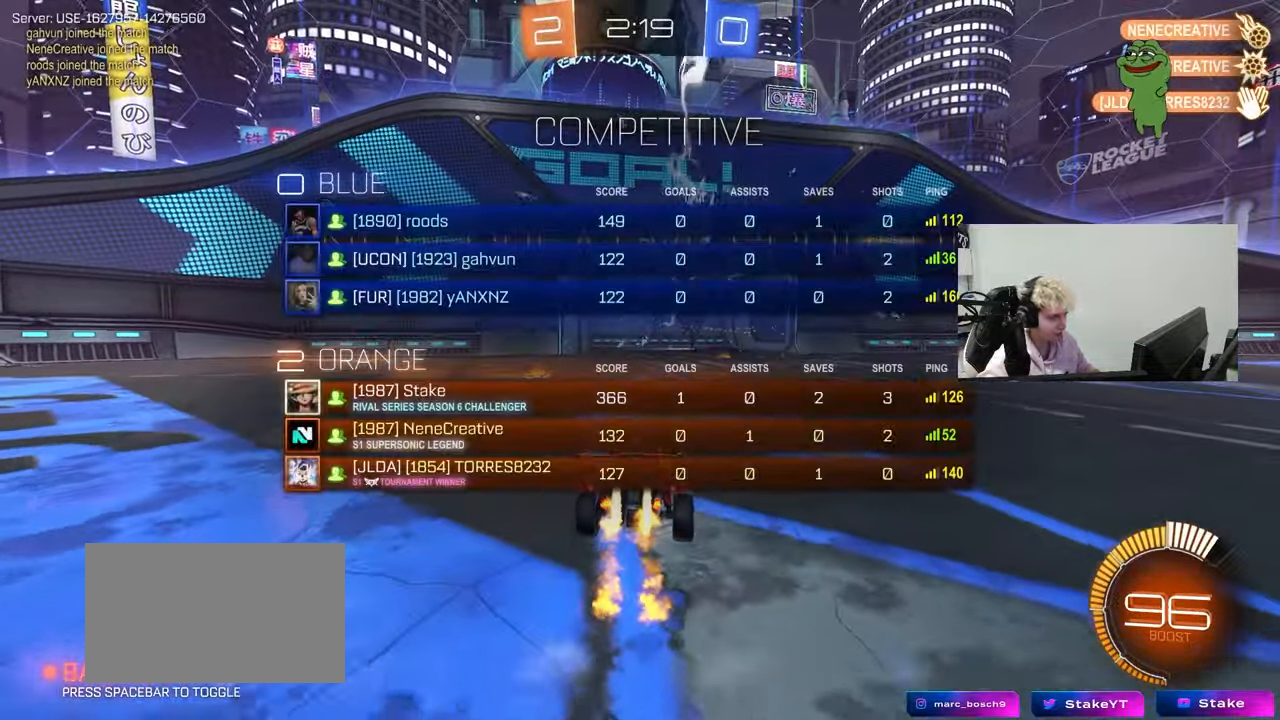
{"keys": ["q", "s"], "mouse": ["left"], "mouse_move": "still", "events": [[33, "s", "down"], [67, "d", "down"], [67, "mouse_right", "down"], [67, "q", "down"], [217, "d", "up"], [217, "q", "up"], [217, "s", "up"], [267, "mouse_right", "up"], [317, "mouse_right", "down"], [350, "q", "down"], [350, "s", "down"], [450, "d", "down"], [500, "d", "up"], [500, "mouse_right", "up"]]}
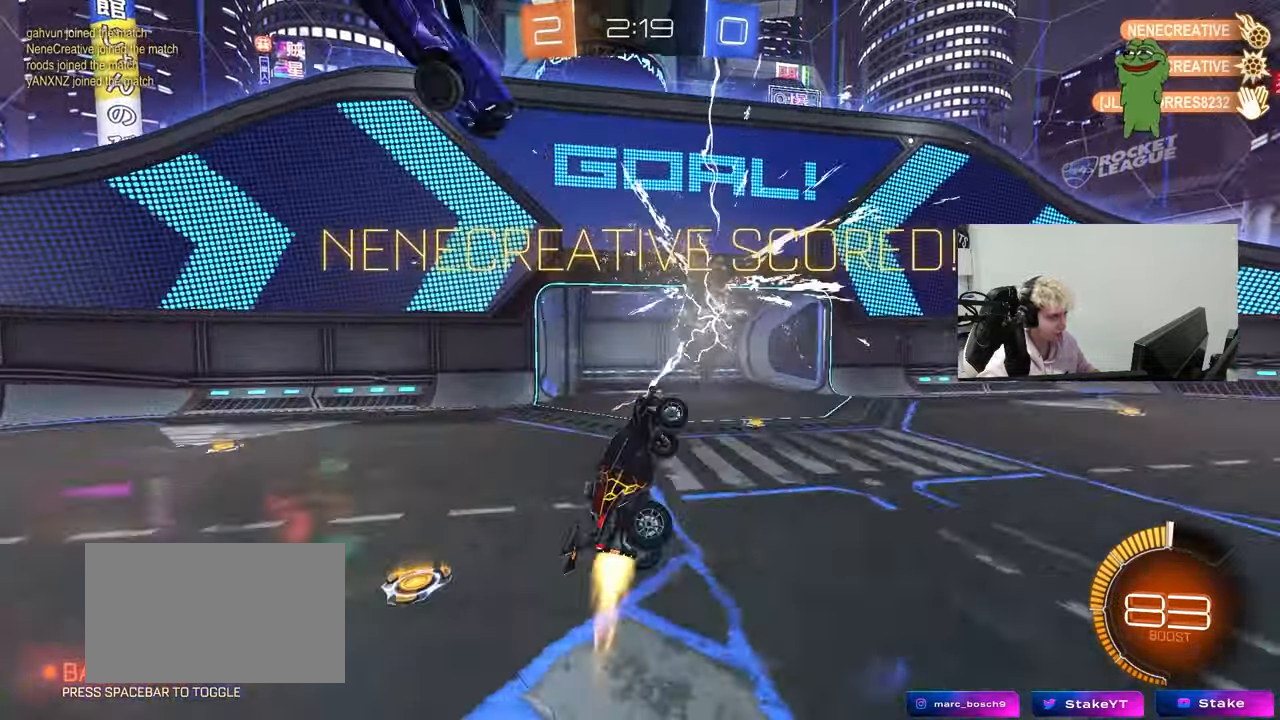
{"keys": ["d", "q"], "mouse": [], "mouse_move": "still", "events": [[83, "s", "up"], [133, "mouse_left", "up"], [283, "s", "down"], [333, "d", "down"], [417, "s", "up"]]}